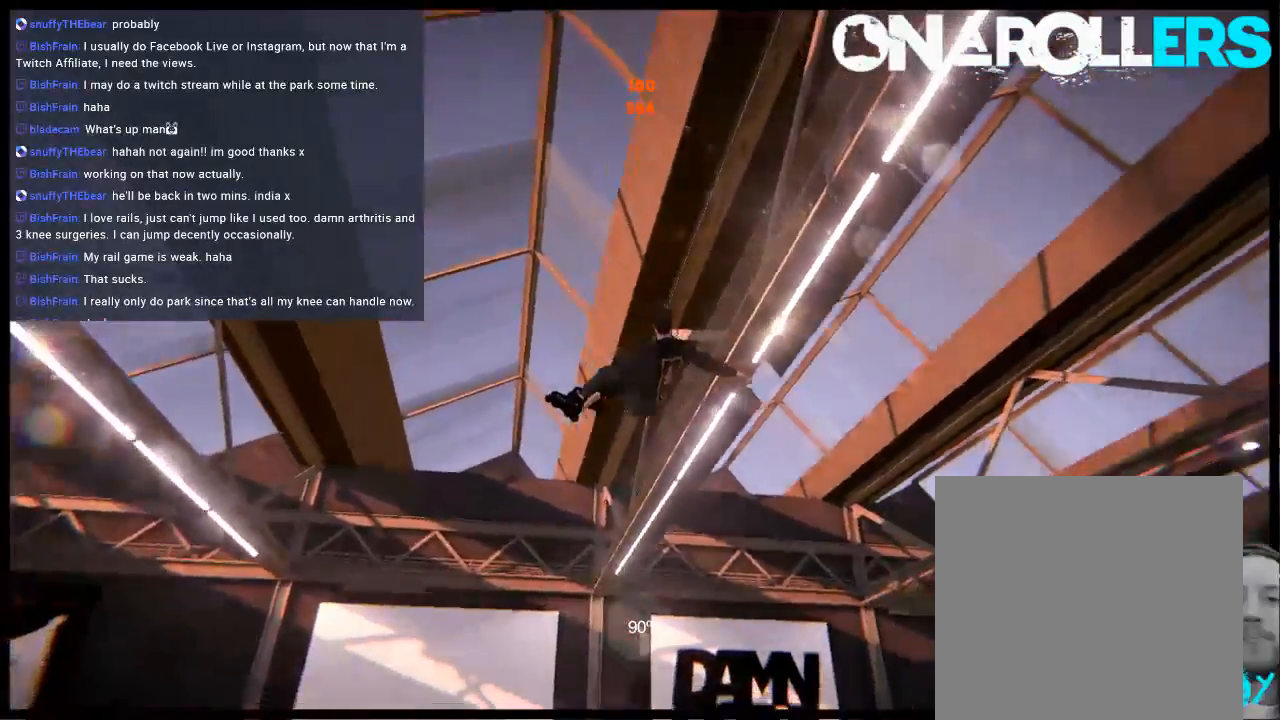
Gameplay with a controller (Xbox layout); each line is a JSON object with the inputs held at the frame after it. "events" lists button and stick changes between this image and that frame as [ms after this image, input, new state], when the widget could be followed in between. Not read: L1 L3 R3.
{"buttons": [], "left_stick": "center", "right_stick": "center", "events": [[483, "left_stick", "center"], [483, "right_stick", "center"]]}
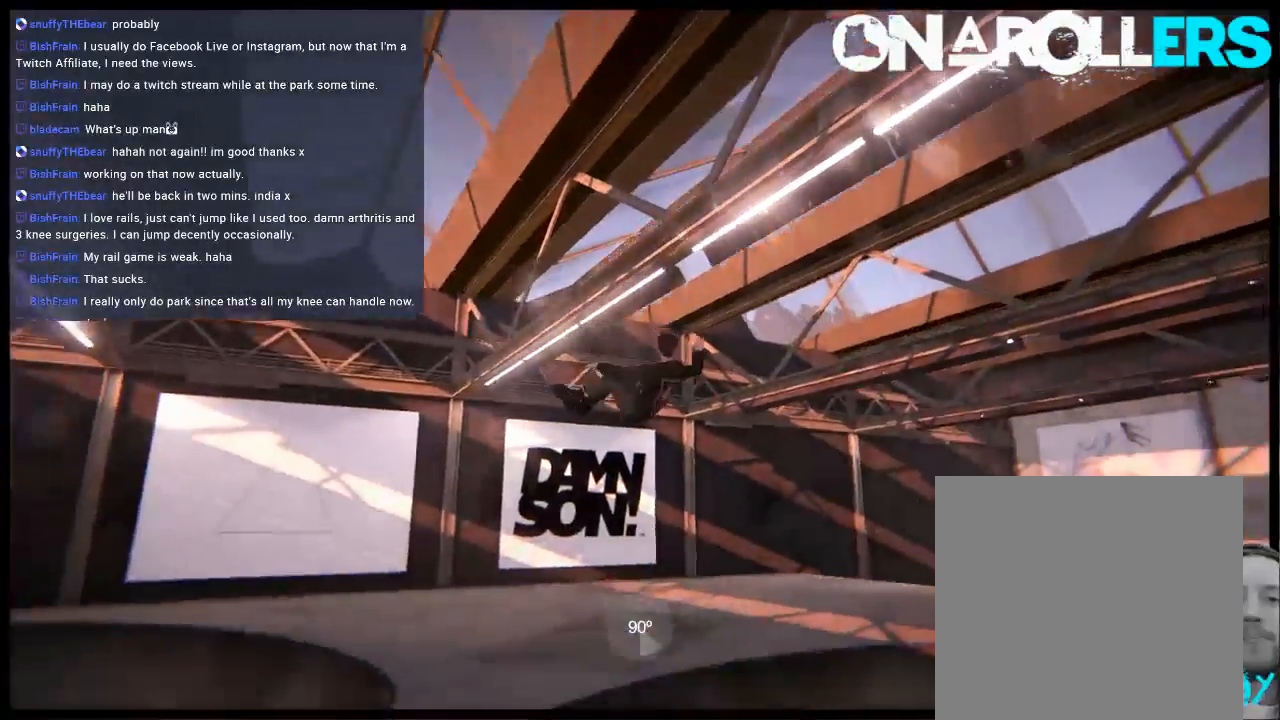
{"buttons": ["A"], "left_stick": "center", "right_stick": "center", "events": [[483, "A", "down"]]}
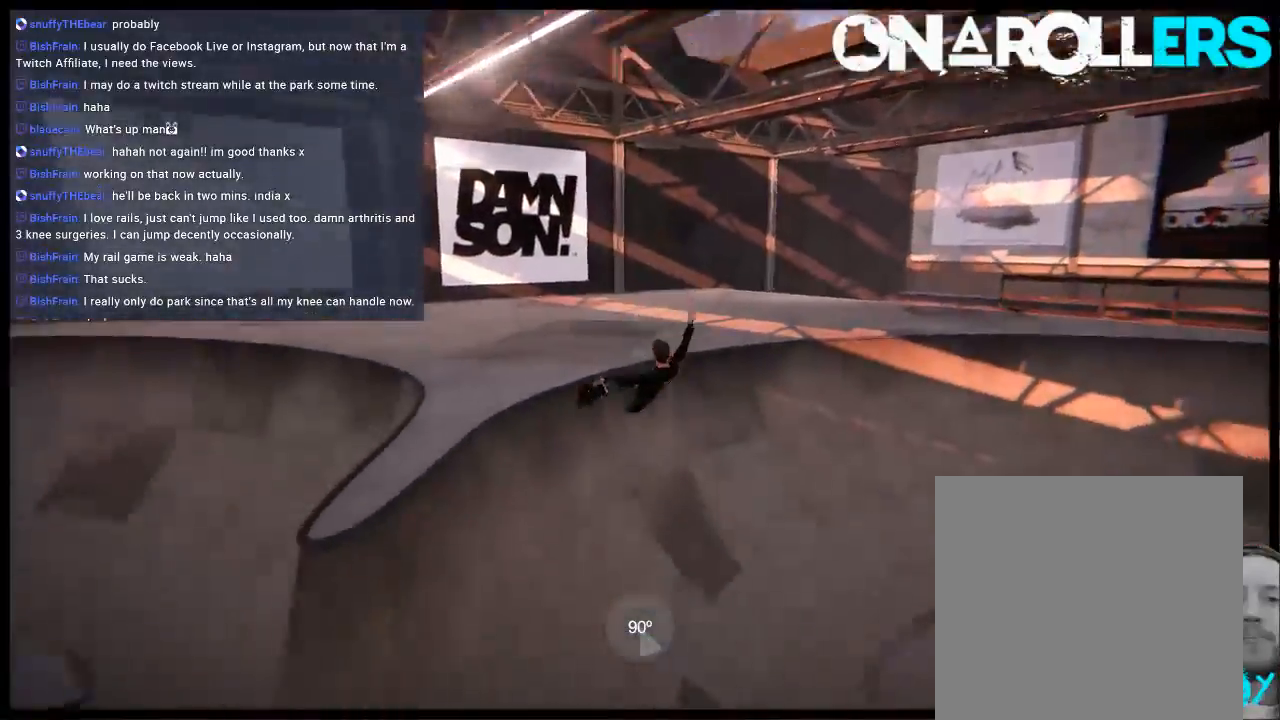
{"buttons": [], "left_stick": "center", "right_stick": "center", "events": [[100, "A", "up"]]}
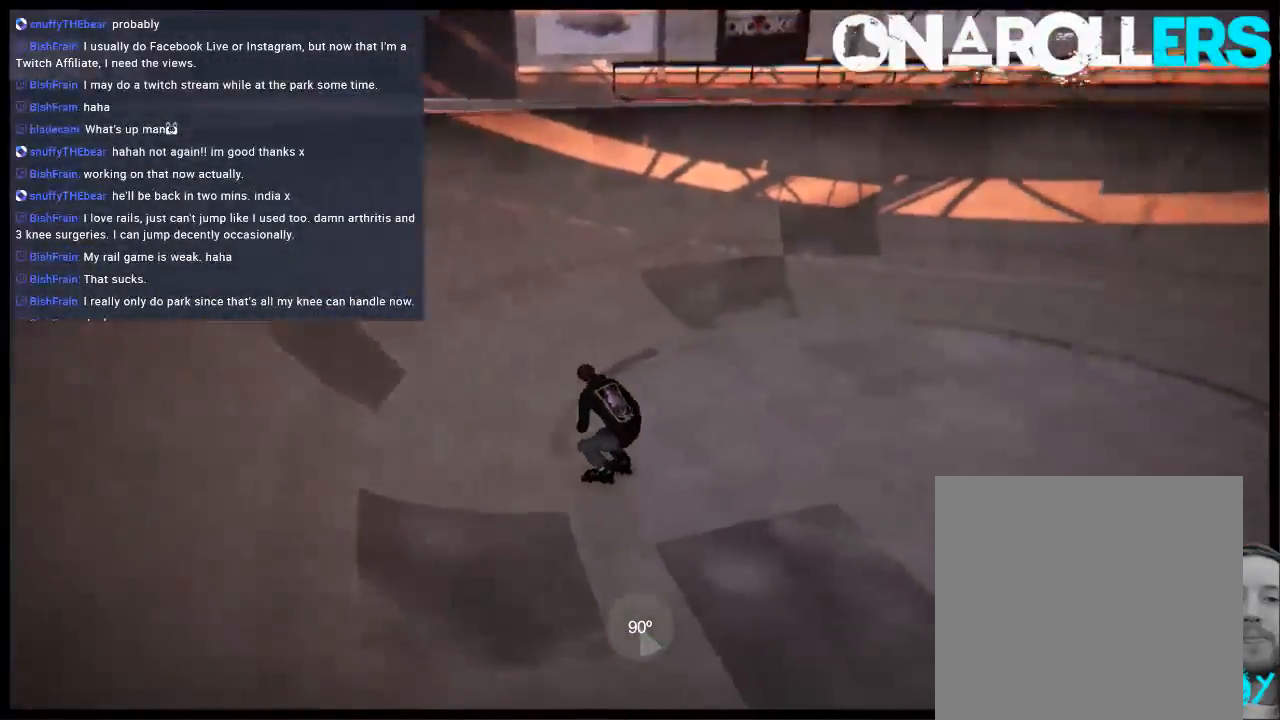
{"buttons": ["R1"], "left_stick": "center", "right_stick": "center", "events": [[300, "R1", "down"]]}
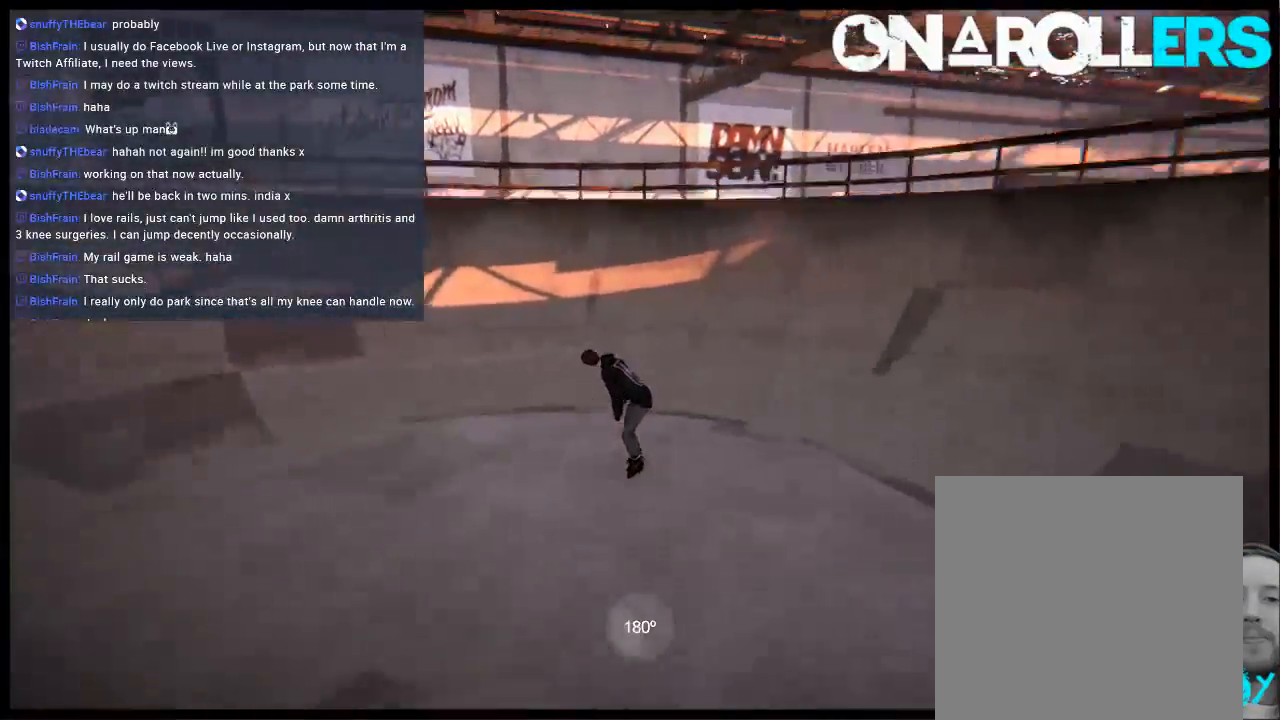
{"buttons": ["R1"], "left_stick": "center", "right_stick": "center", "events": []}
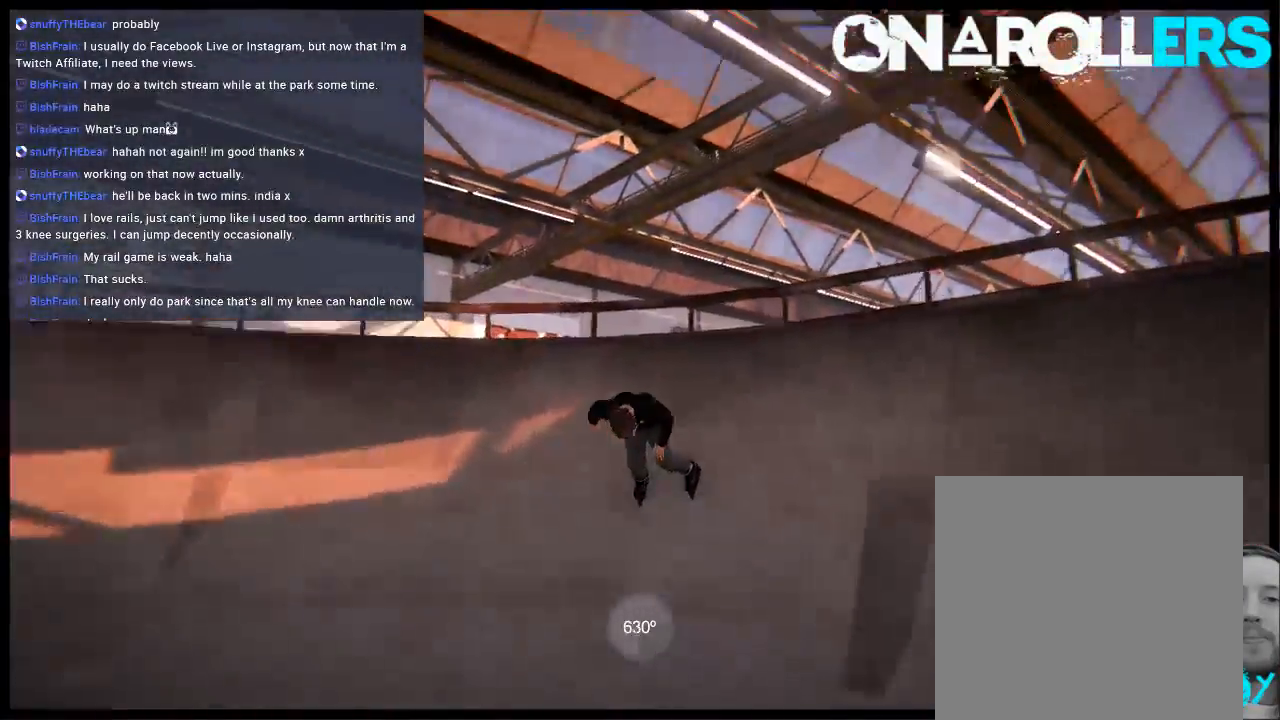
{"buttons": [], "left_stick": "up-right", "right_stick": "up-left", "events": [[150, "R1", "up"], [217, "right_stick", "up-left"], [350, "left_stick", "up-right"]]}
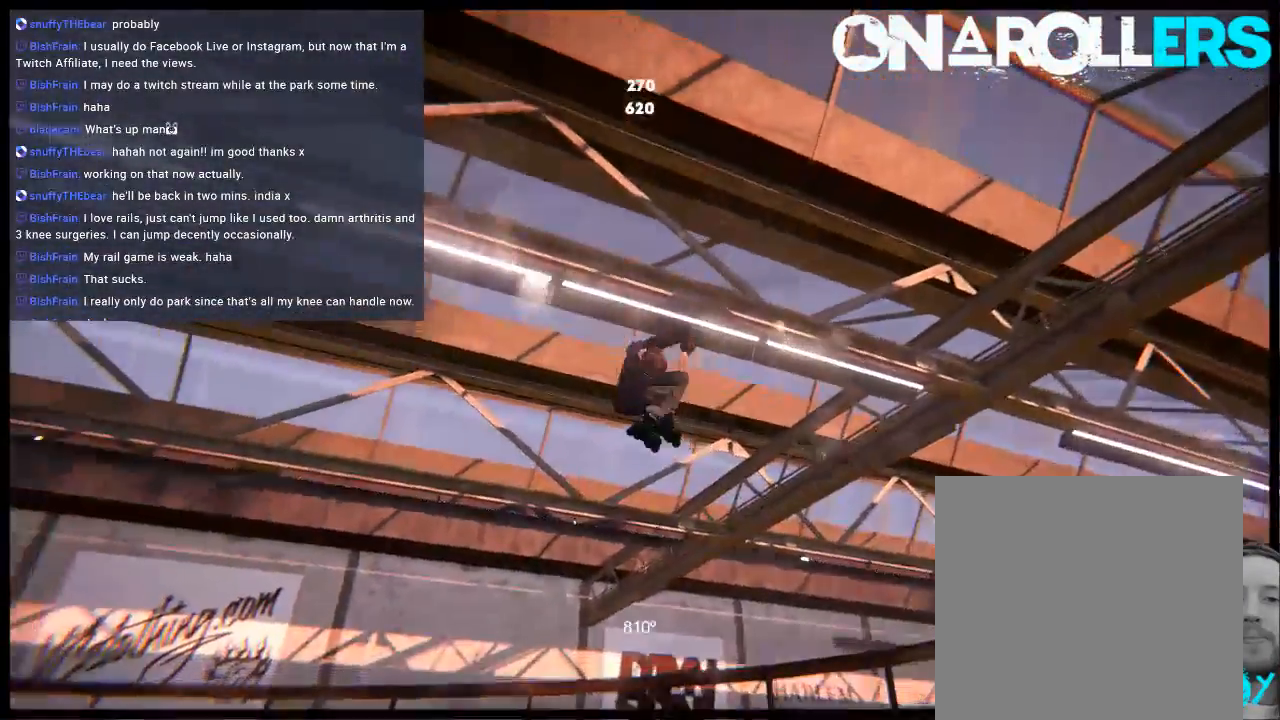
{"buttons": [], "left_stick": "up-right", "right_stick": "up-left", "events": []}
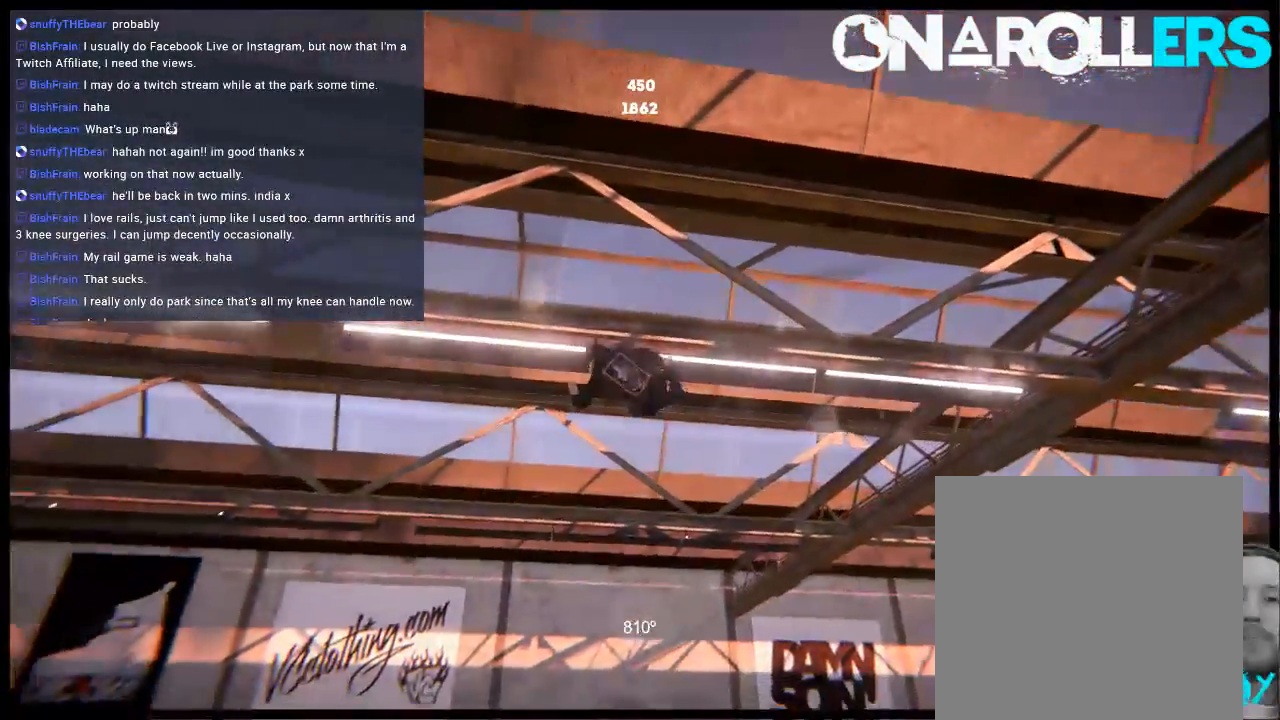
{"buttons": [], "left_stick": "center", "right_stick": "center", "events": [[217, "left_stick", "center"], [217, "right_stick", "center"]]}
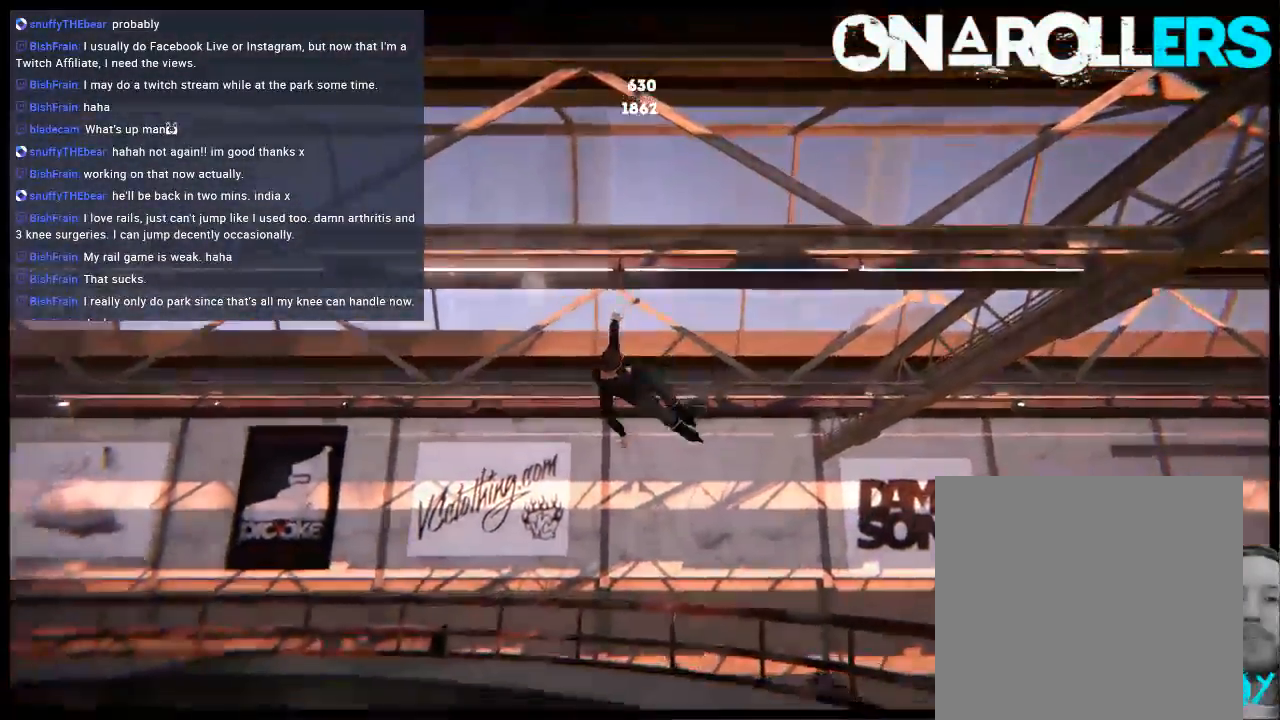
{"buttons": [], "left_stick": "center", "right_stick": "center", "events": []}
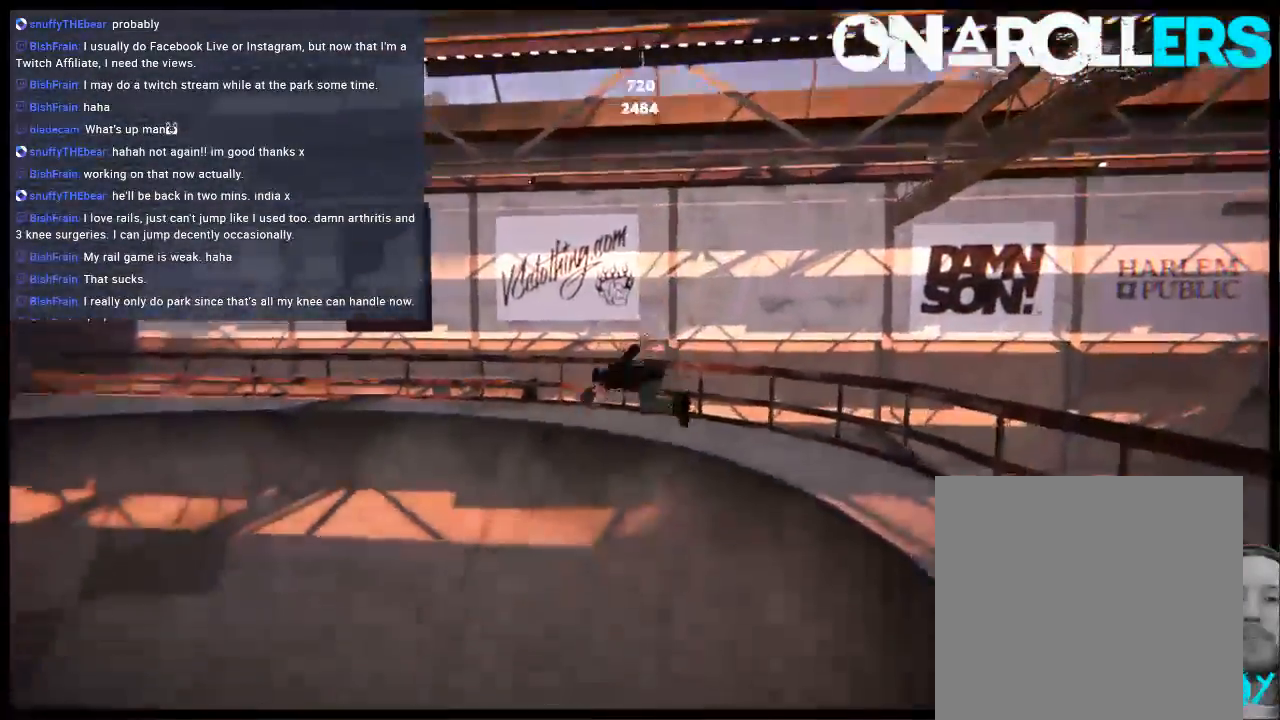
{"buttons": [], "left_stick": "center", "right_stick": "center", "events": [[233, "A", "down"], [333, "A", "up"]]}
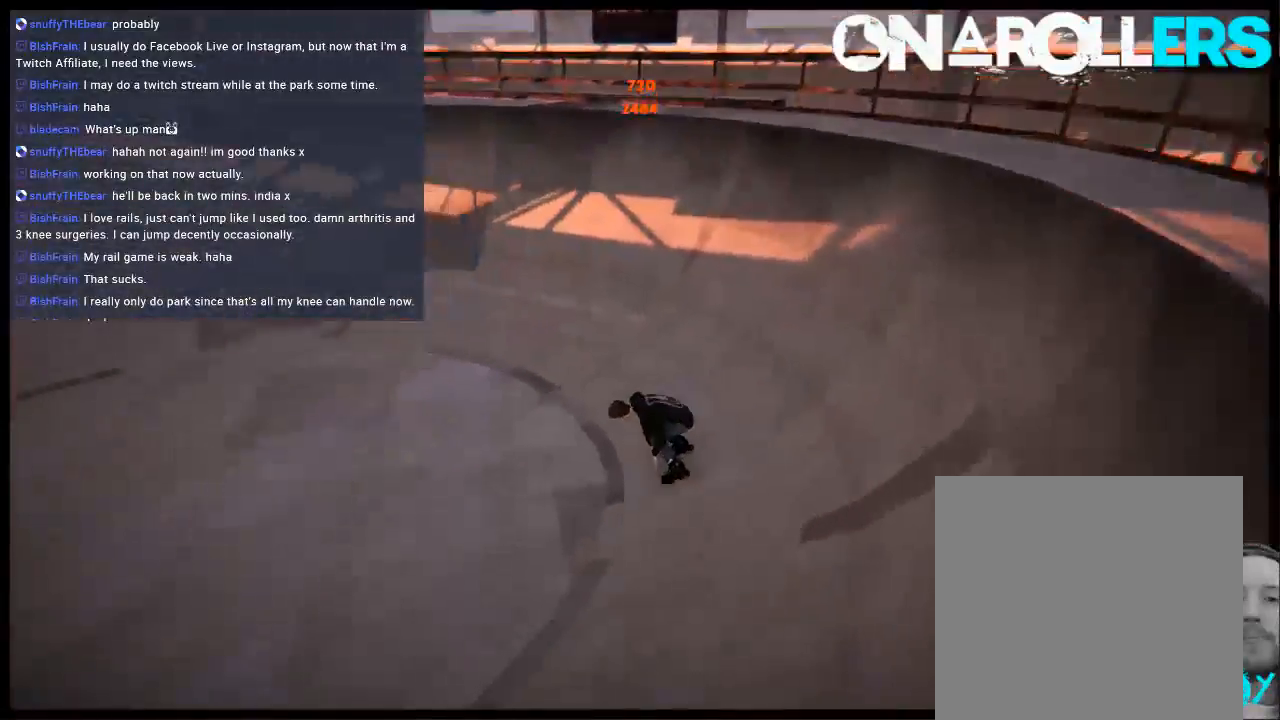
{"buttons": [], "left_stick": "center", "right_stick": "center", "events": []}
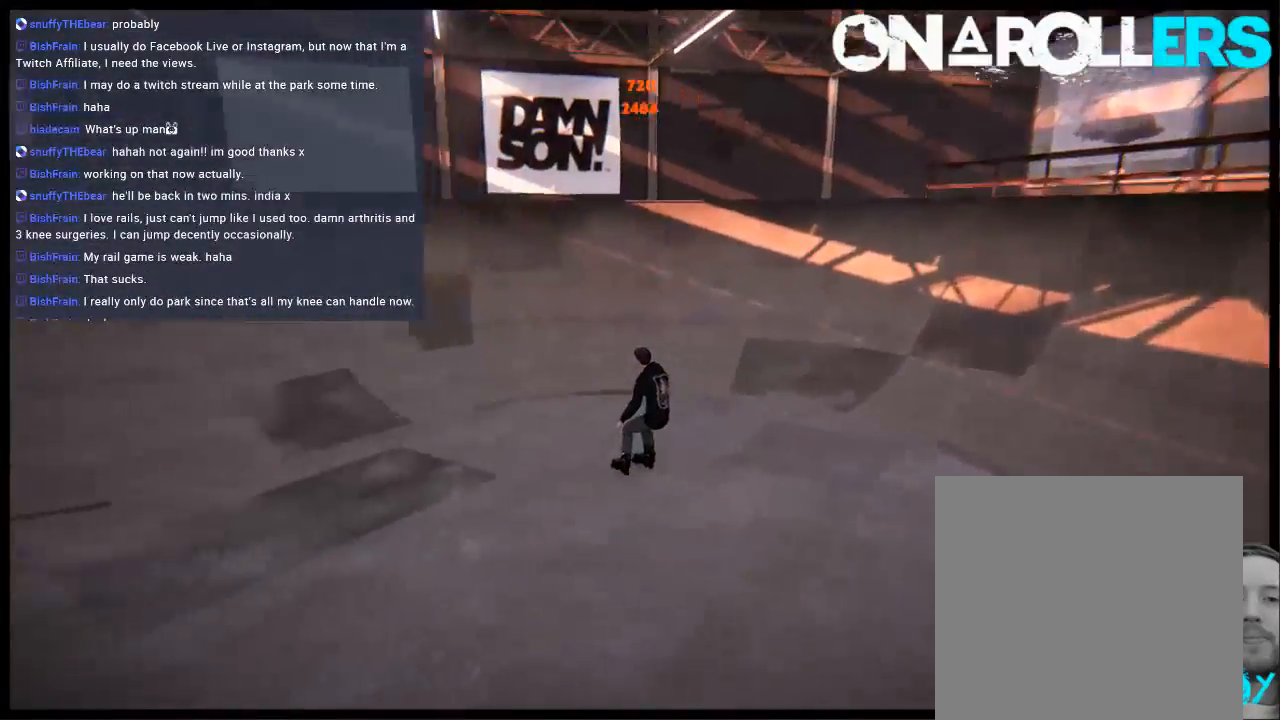
{"buttons": [], "left_stick": "center", "right_stick": "center", "events": []}
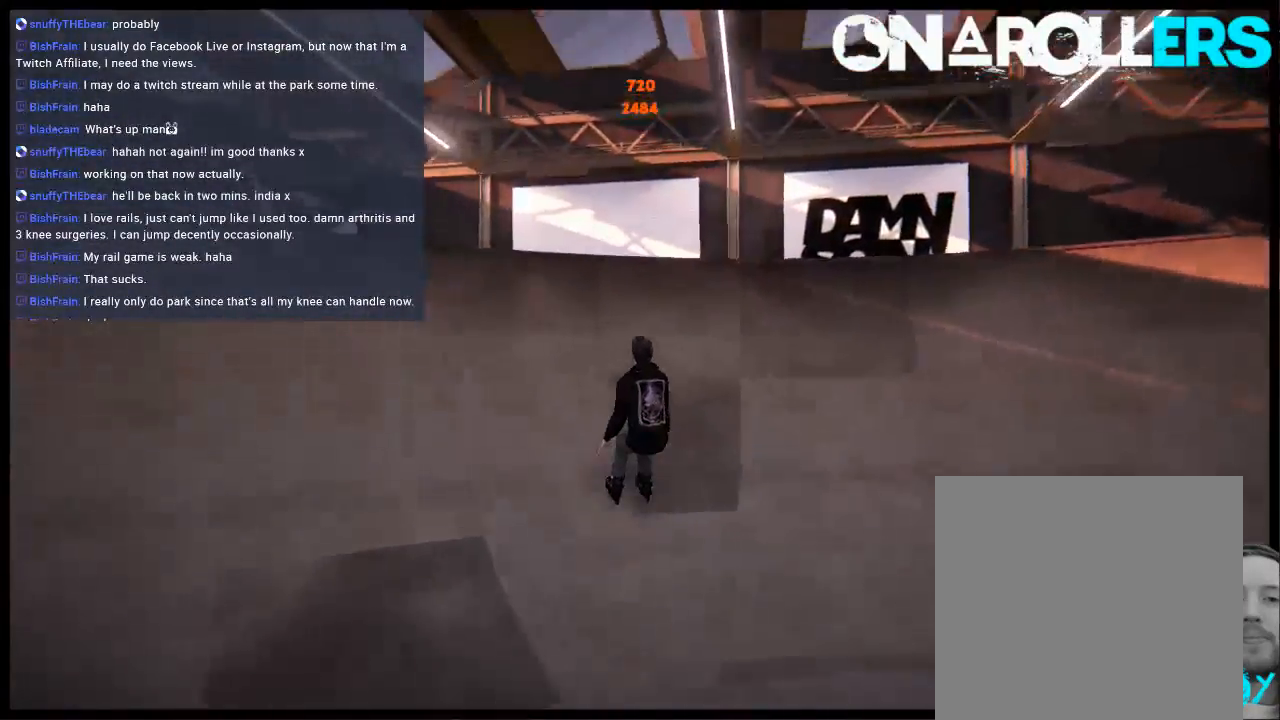
{"buttons": [], "left_stick": "center", "right_stick": "center", "events": [[250, "L2", "down"], [250, "left_stick", "left"], [283, "right_stick", "up"], [417, "L2", "up"], [417, "left_stick", "center"], [417, "right_stick", "center"]]}
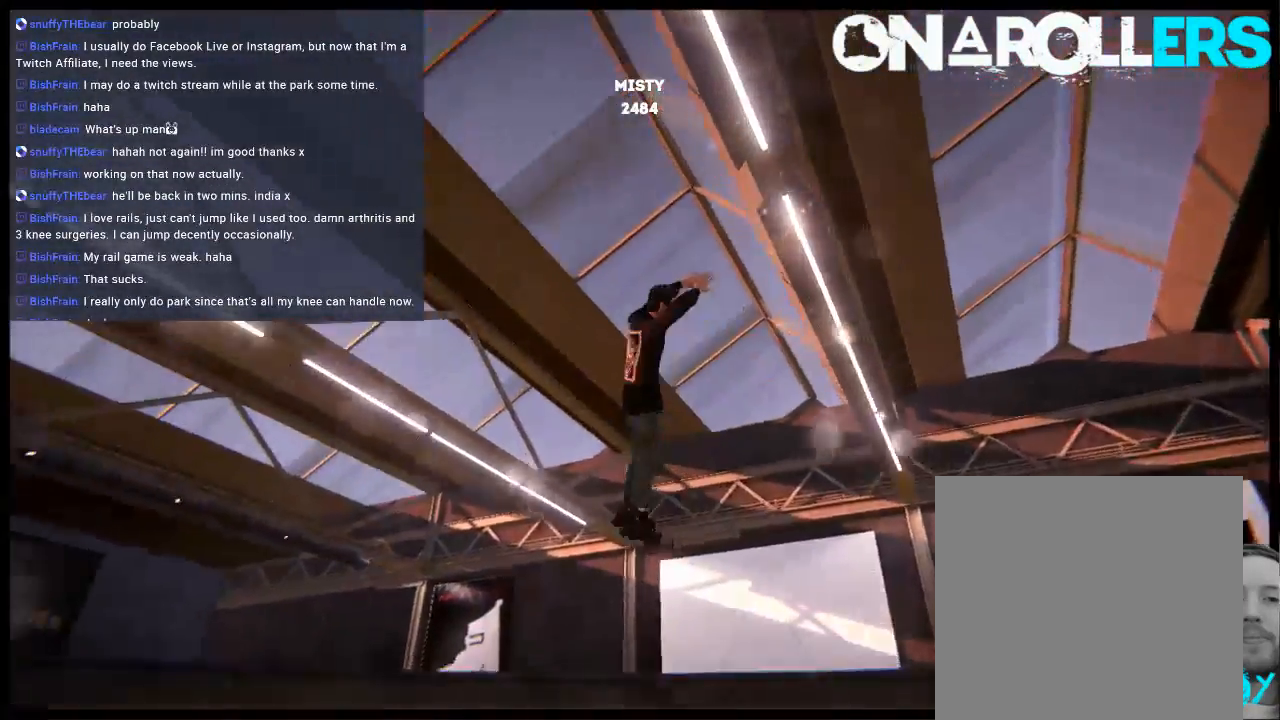
{"buttons": [], "left_stick": "center", "right_stick": "left", "events": [[217, "right_stick", "left"]]}
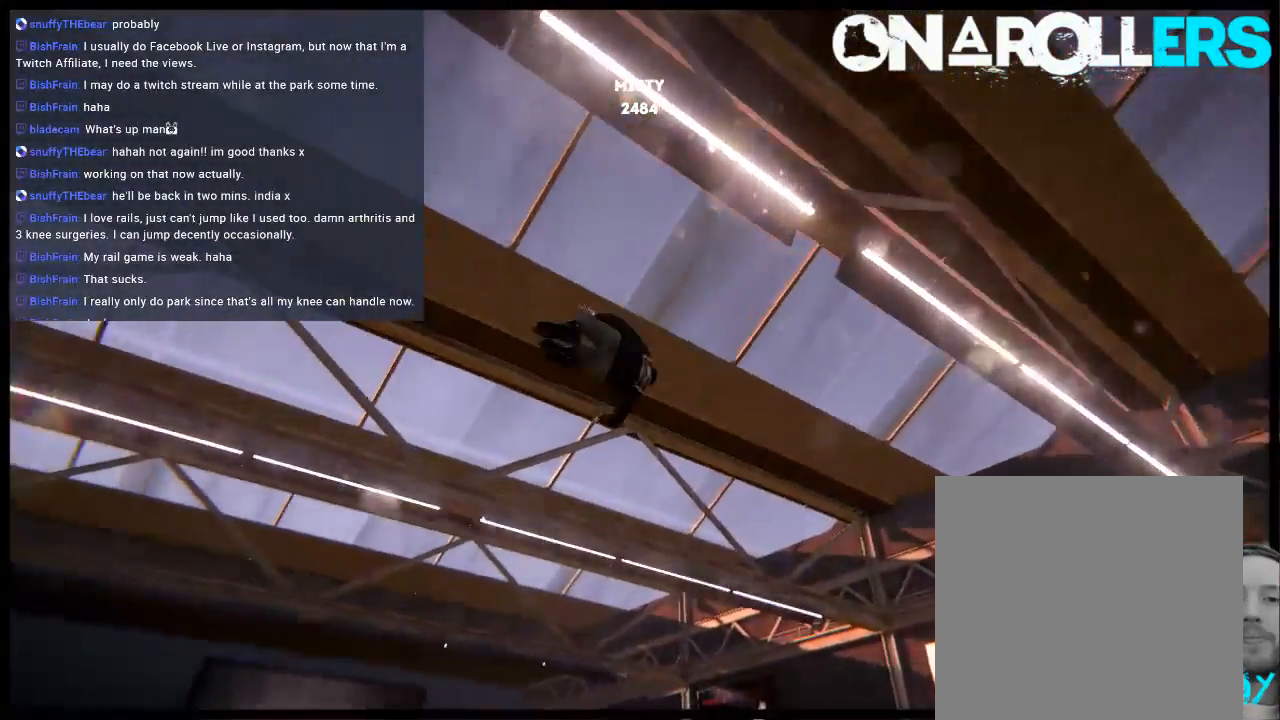
{"buttons": [], "left_stick": "center", "right_stick": "left", "events": []}
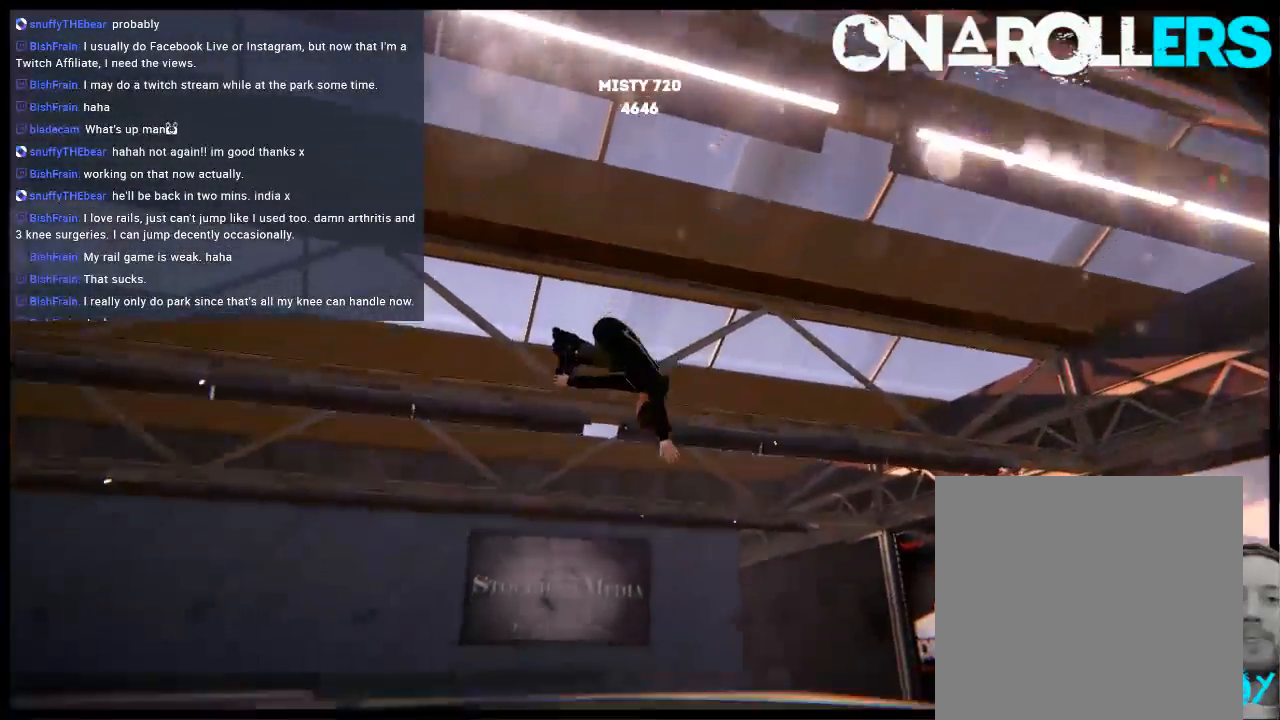
{"buttons": [], "left_stick": "center", "right_stick": "center", "events": [[100, "right_stick", "center"]]}
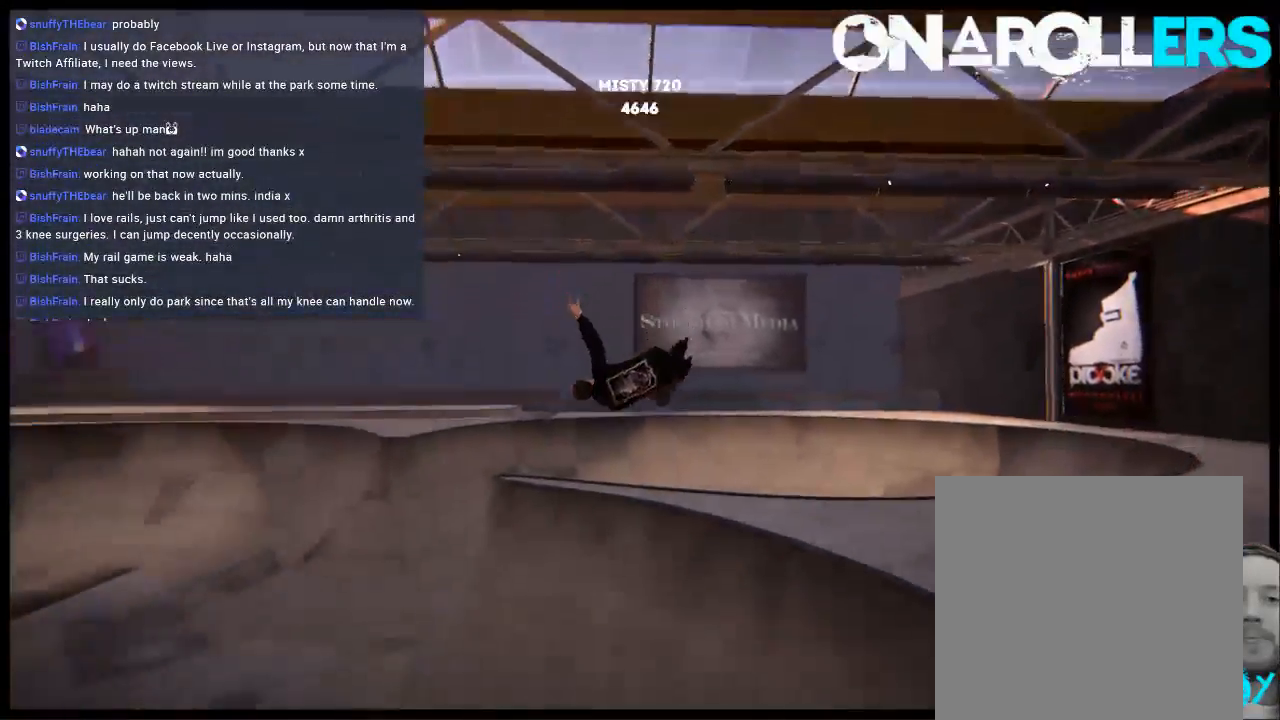
{"buttons": [], "left_stick": "center", "right_stick": "center", "events": [[267, "A", "down"], [367, "A", "up"]]}
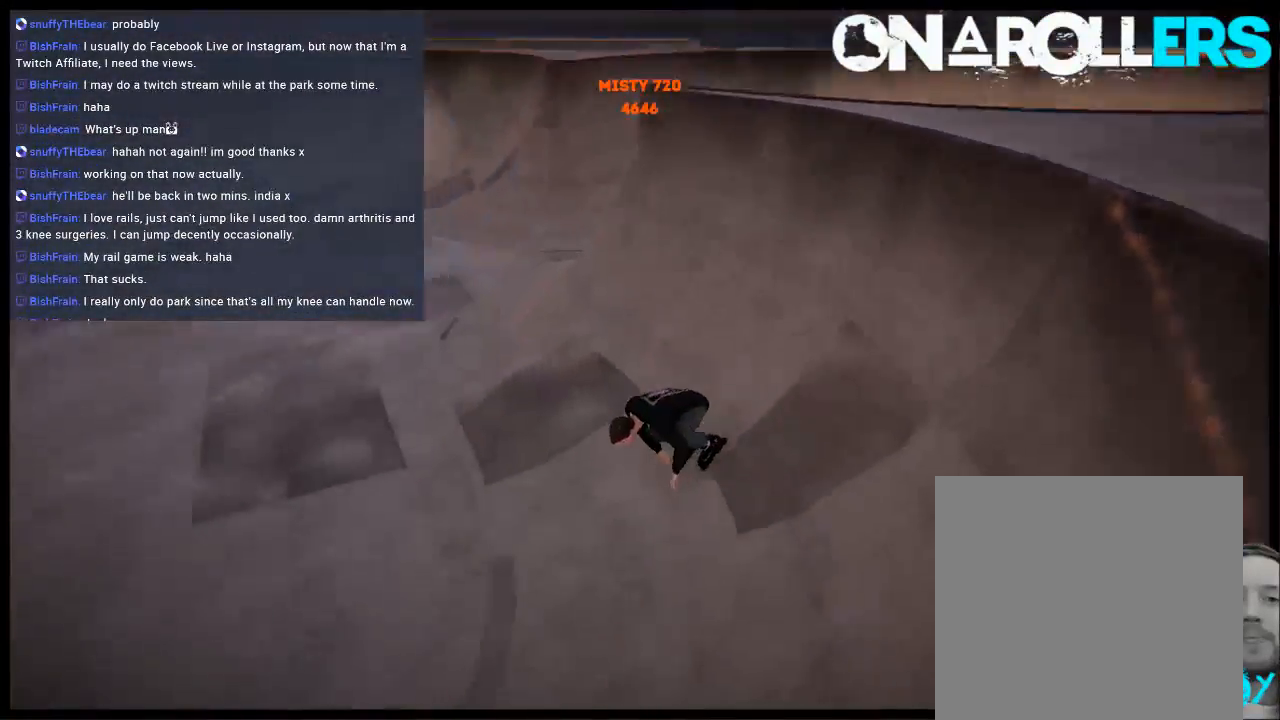
{"buttons": ["A"], "left_stick": "right", "right_stick": "center", "events": [[467, "left_stick", "right"], [500, "A", "down"]]}
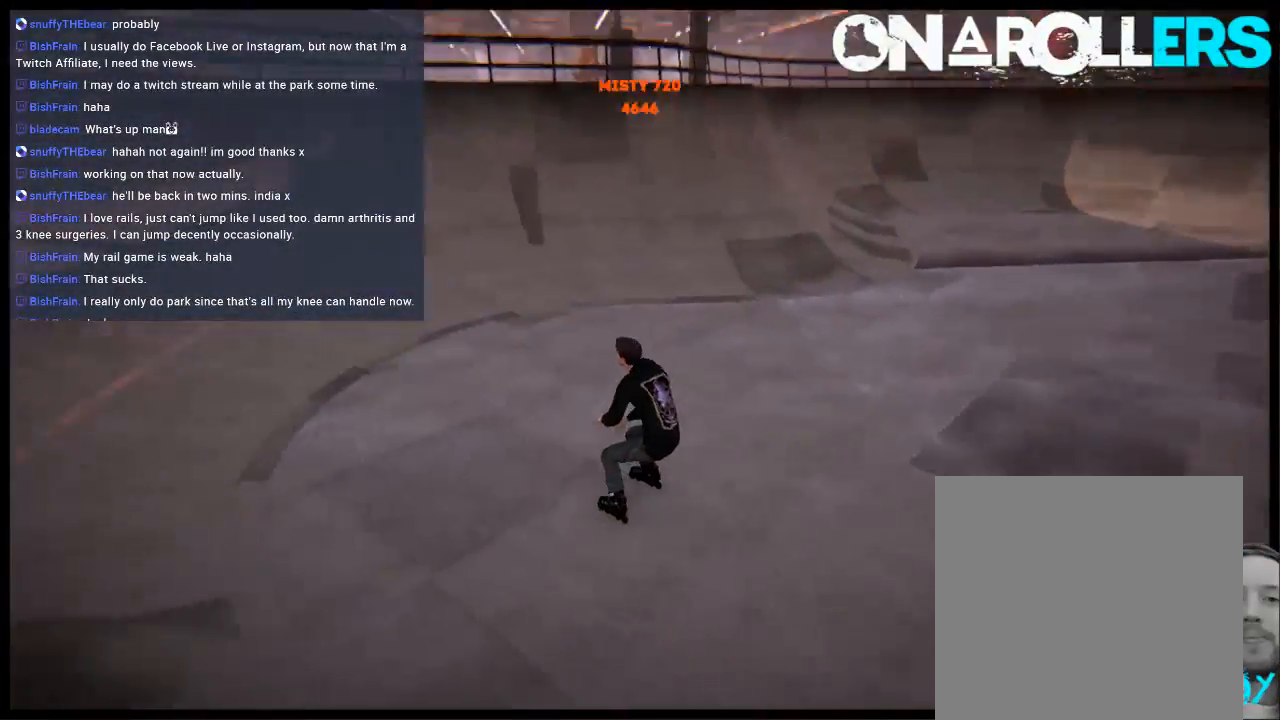
{"buttons": ["A"], "left_stick": "center", "right_stick": "center", "events": [[133, "A", "up"], [133, "left_stick", "center"], [233, "A", "down"], [317, "A", "up"], [383, "A", "down"]]}
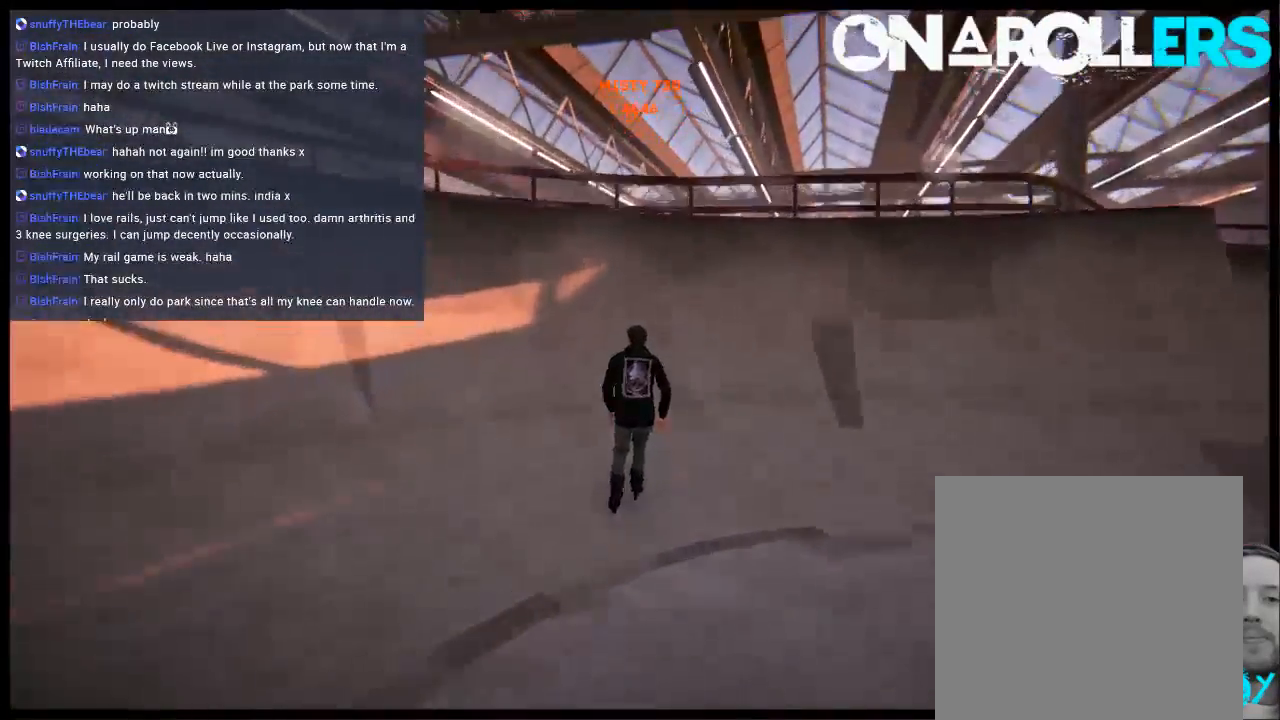
{"buttons": ["L2"], "left_stick": "left", "right_stick": "left", "events": [[17, "A", "up"], [317, "L2", "down"], [350, "left_stick", "left"], [350, "right_stick", "left"]]}
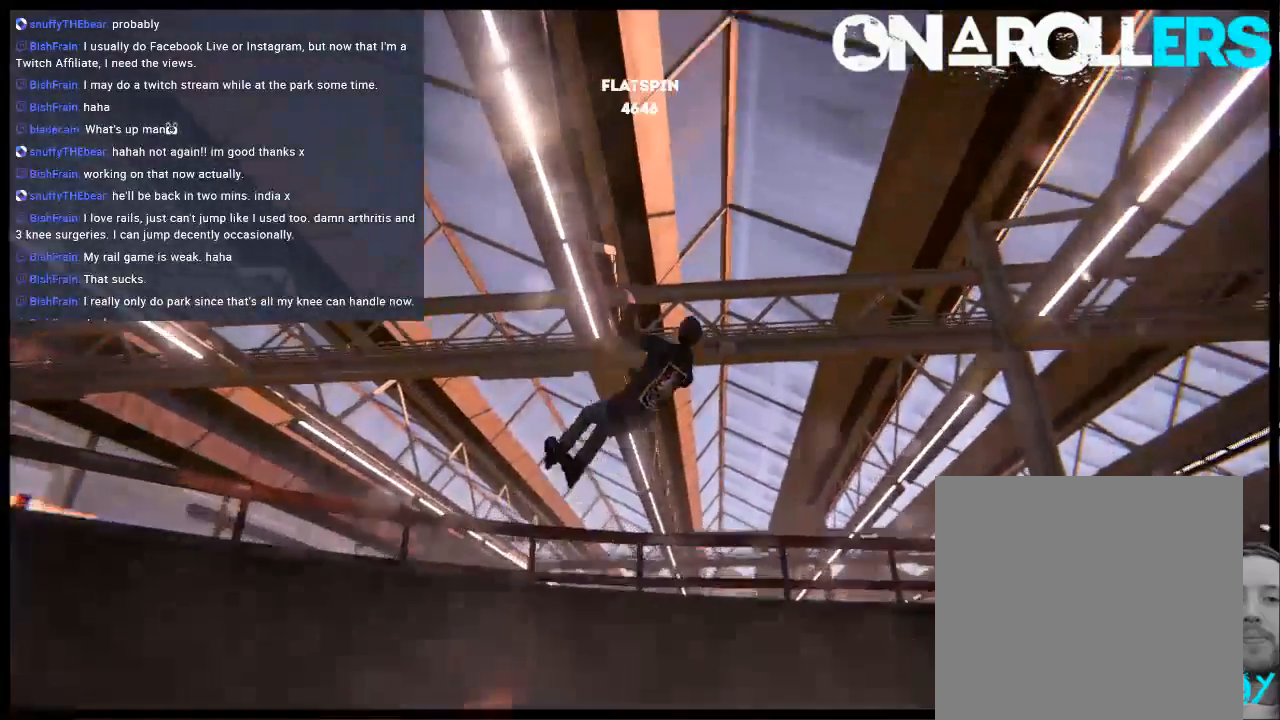
{"buttons": [], "left_stick": "up", "right_stick": "up", "events": [[50, "L2", "up"], [83, "left_stick", "center"], [117, "right_stick", "center"], [183, "left_stick", "up-right"], [217, "right_stick", "up"], [233, "left_stick", "up"]]}
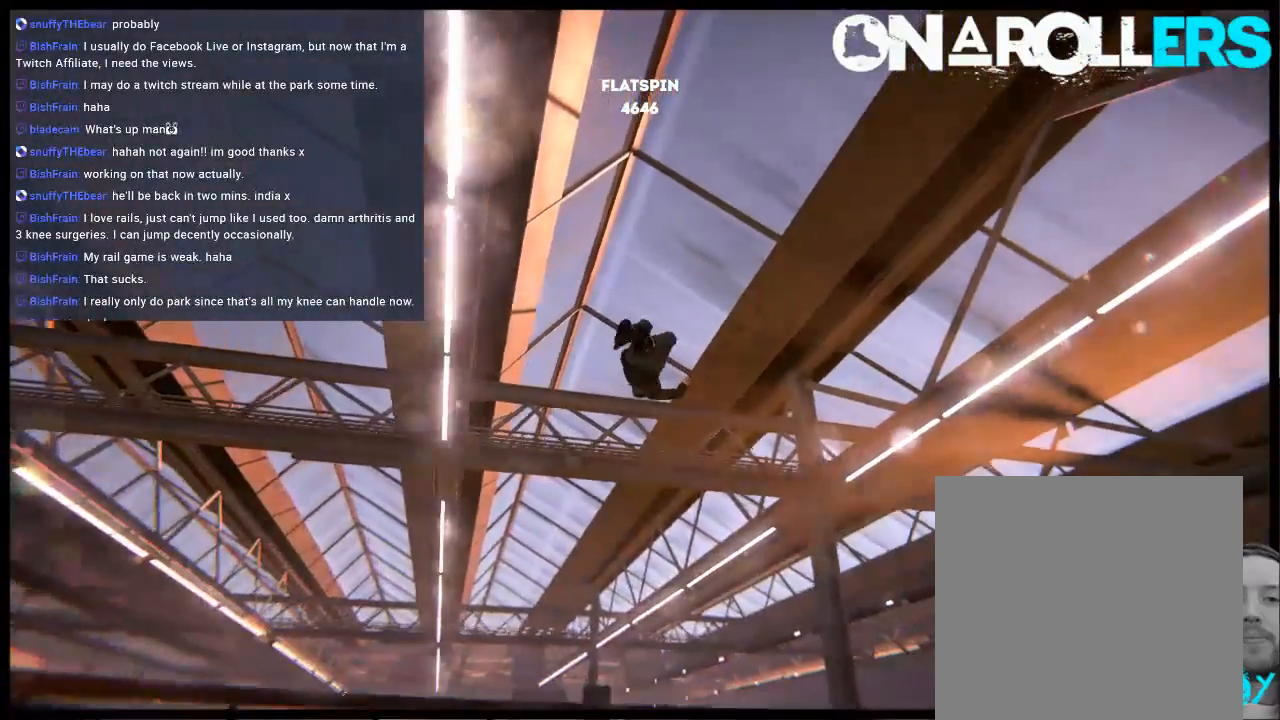
{"buttons": [], "left_stick": "up", "right_stick": "up", "events": []}
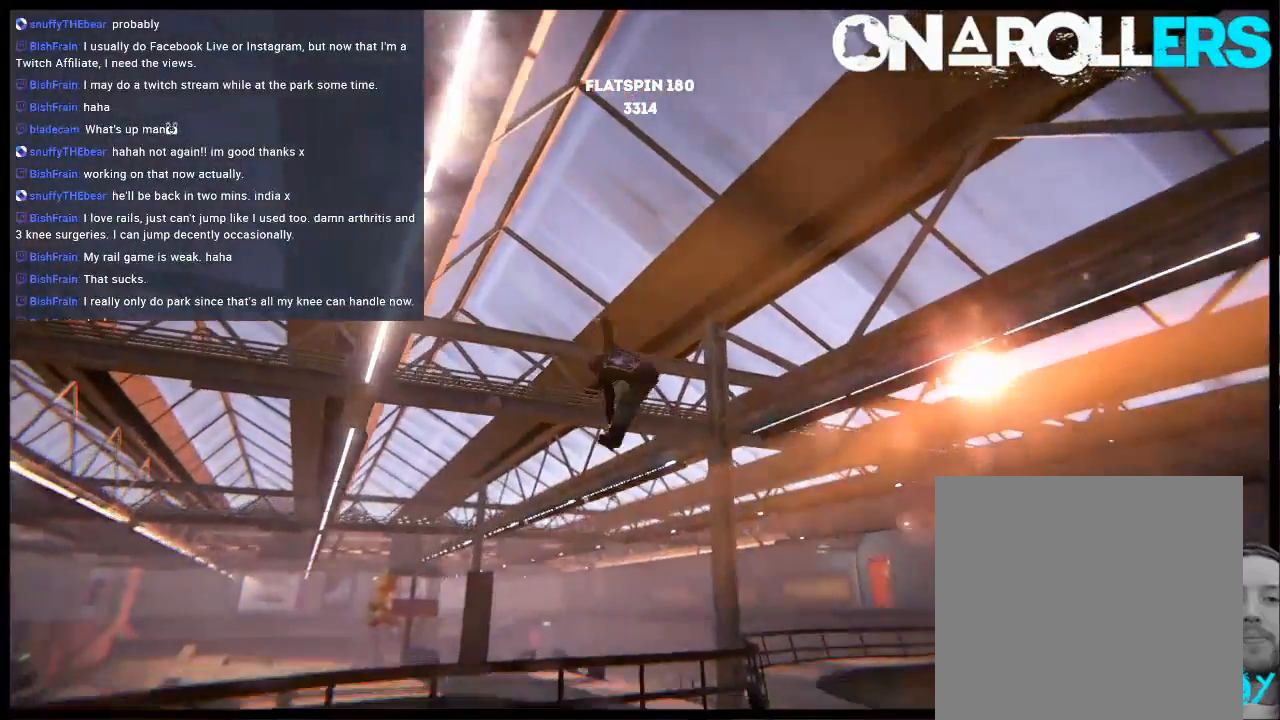
{"buttons": [], "left_stick": "center", "right_stick": "center", "events": [[300, "left_stick", "center"], [300, "right_stick", "center"]]}
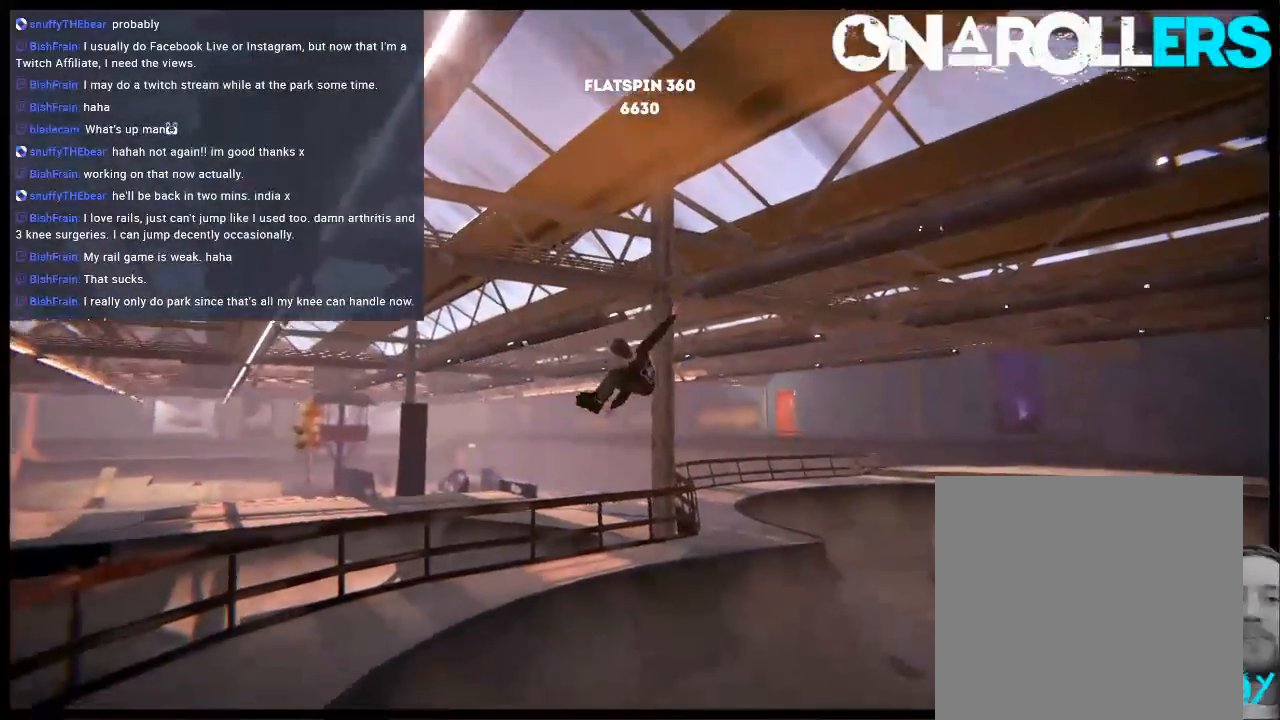
{"buttons": [], "left_stick": "center", "right_stick": "center", "events": []}
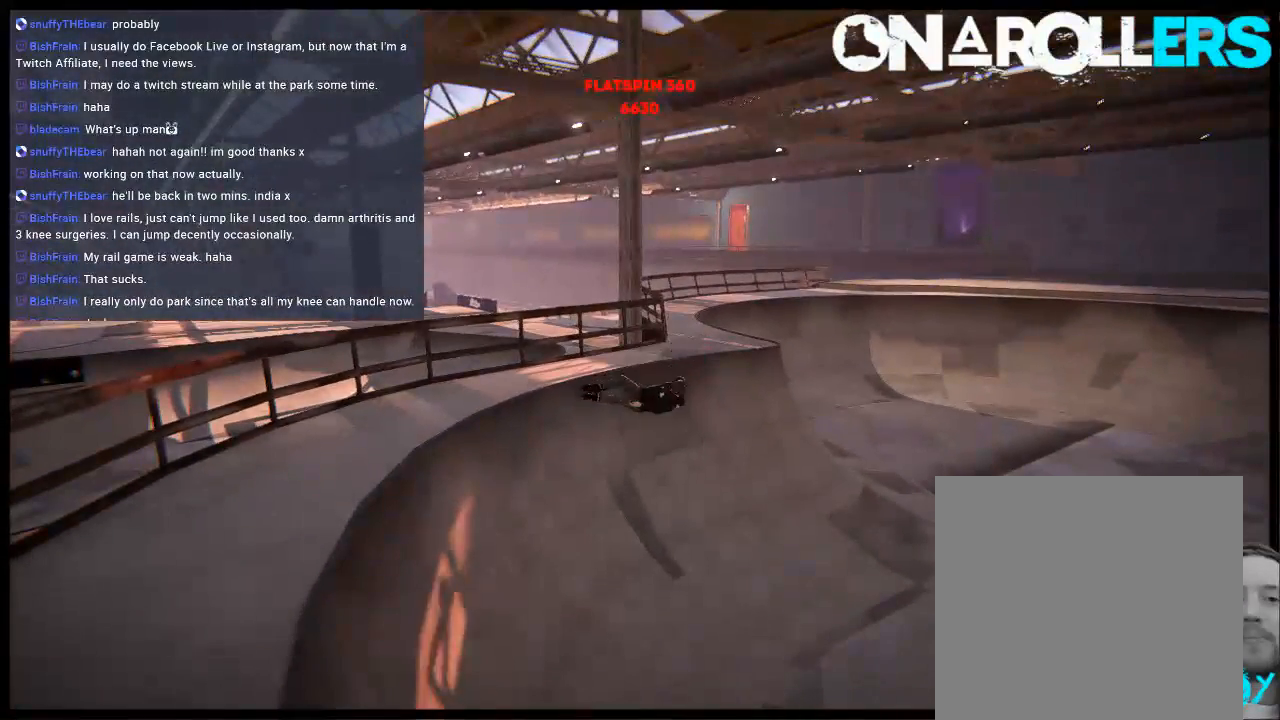
{"buttons": [], "left_stick": "center", "right_stick": "center", "events": [[33, "A", "down"], [100, "A", "up"], [200, "A", "down"], [300, "A", "up"]]}
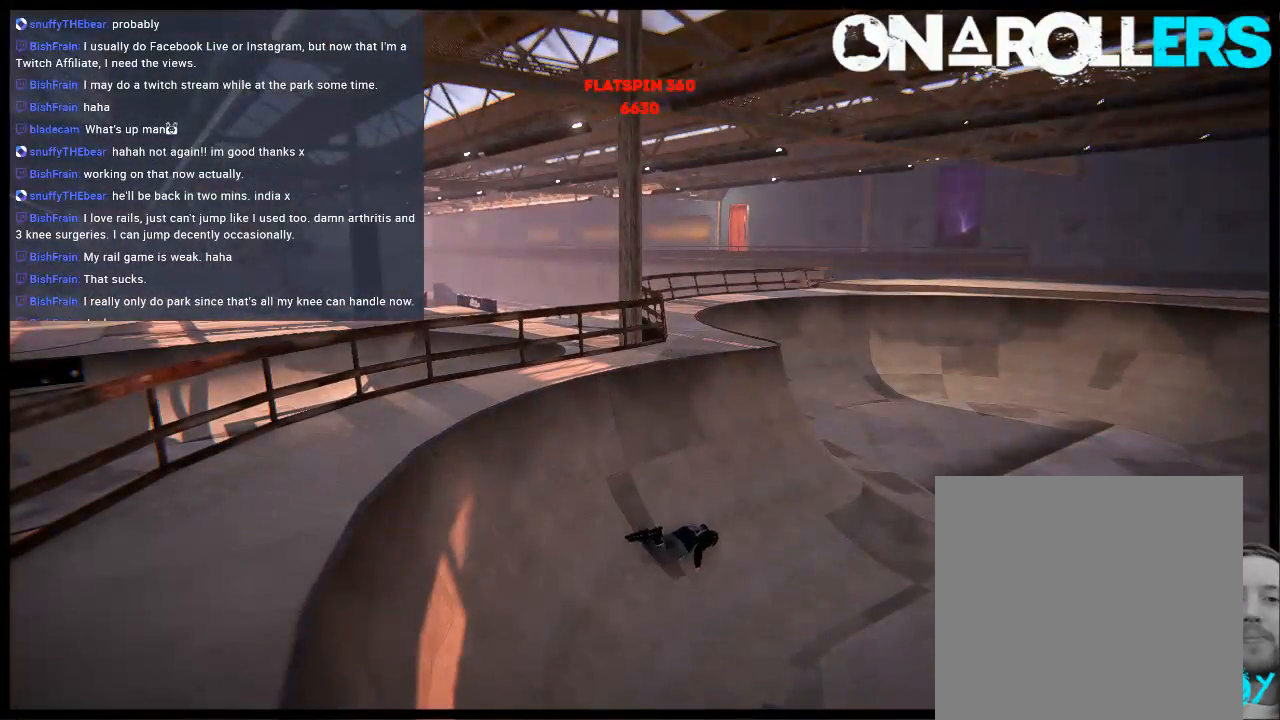
{"buttons": [], "left_stick": "center", "right_stick": "center", "events": []}
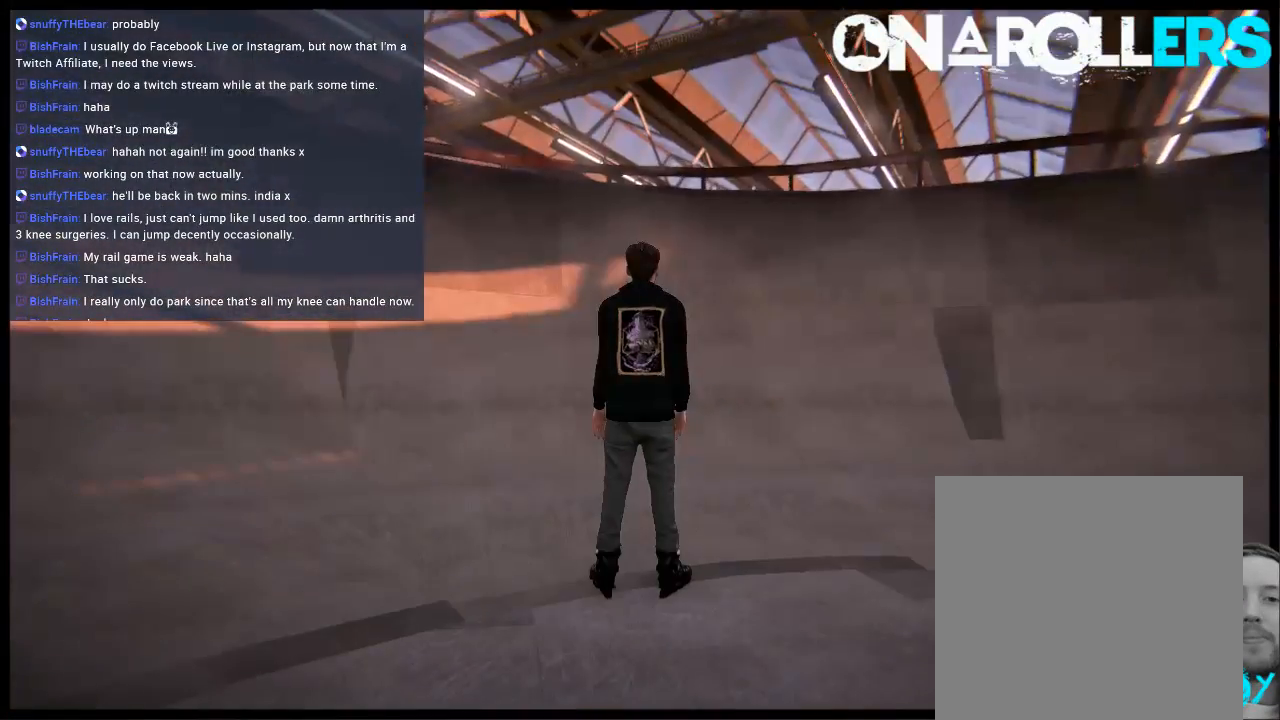
{"buttons": [], "left_stick": "center", "right_stick": "center", "events": []}
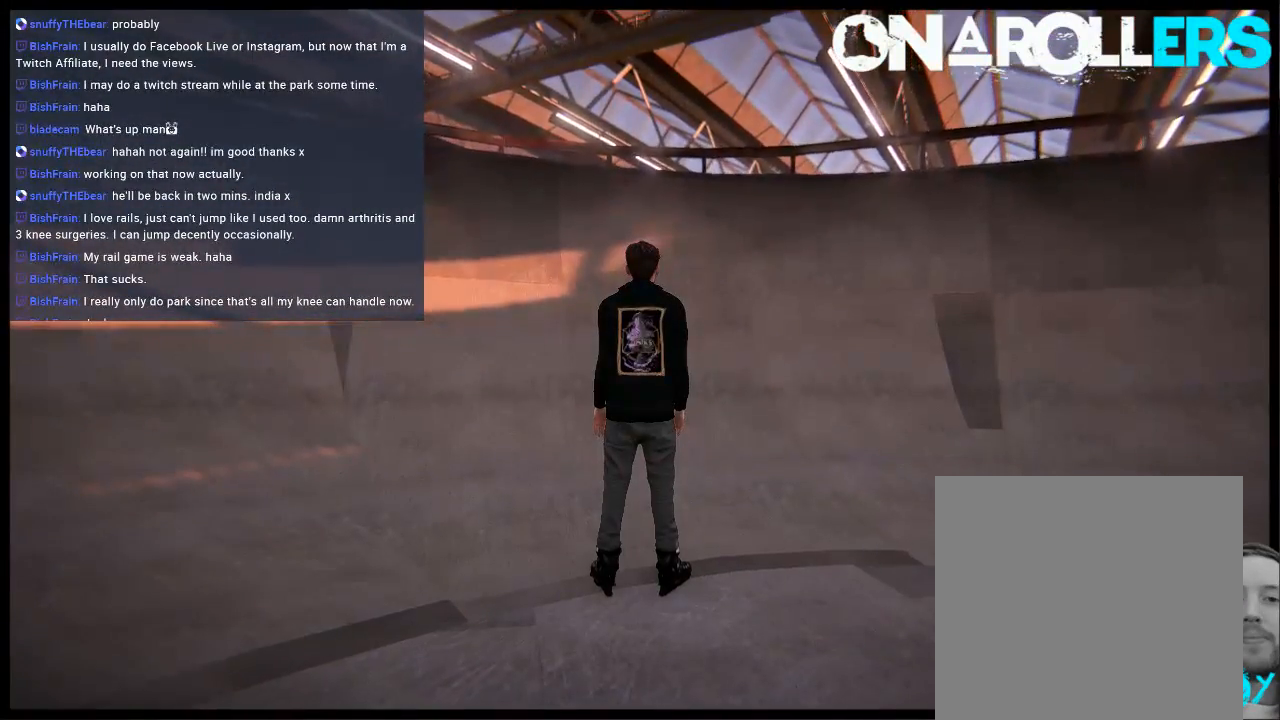
{"buttons": [], "left_stick": "center", "right_stick": "center", "events": []}
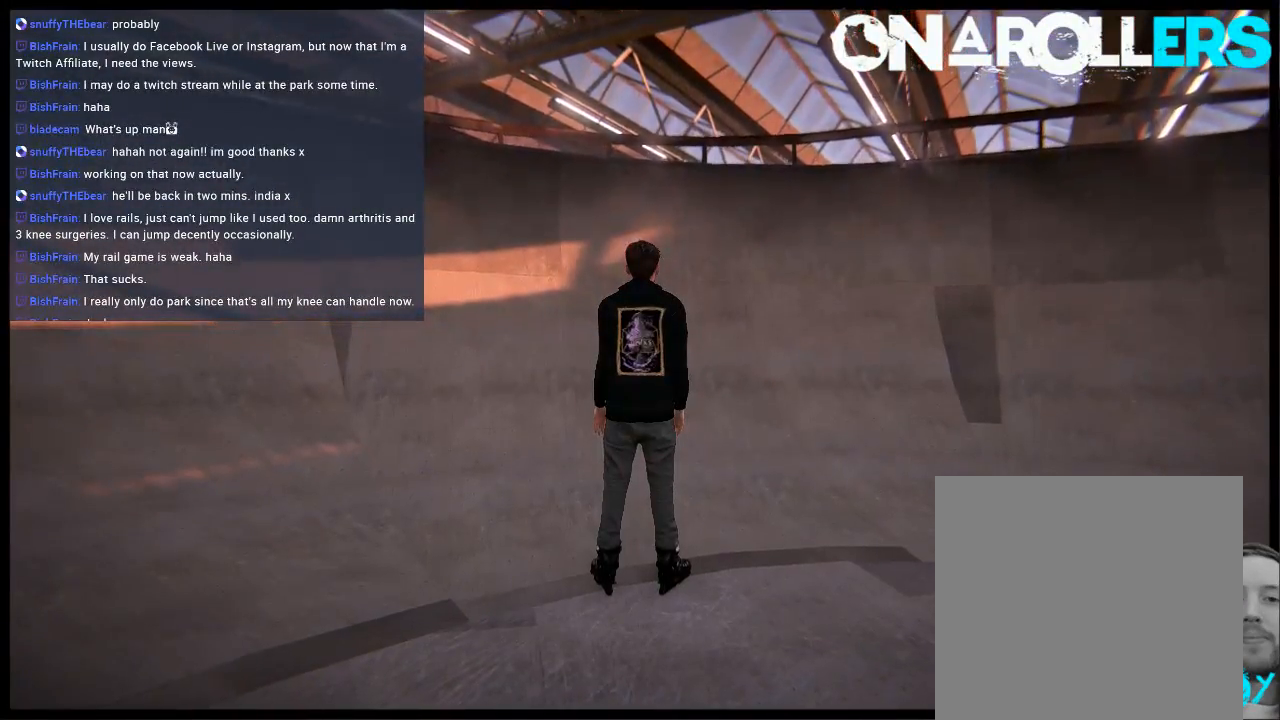
{"buttons": [], "left_stick": "center", "right_stick": "center", "events": [[133, "DPAD_UP", "down"], [133, "L2", "down"], [333, "DPAD_UP", "up"], [333, "L2", "up"]]}
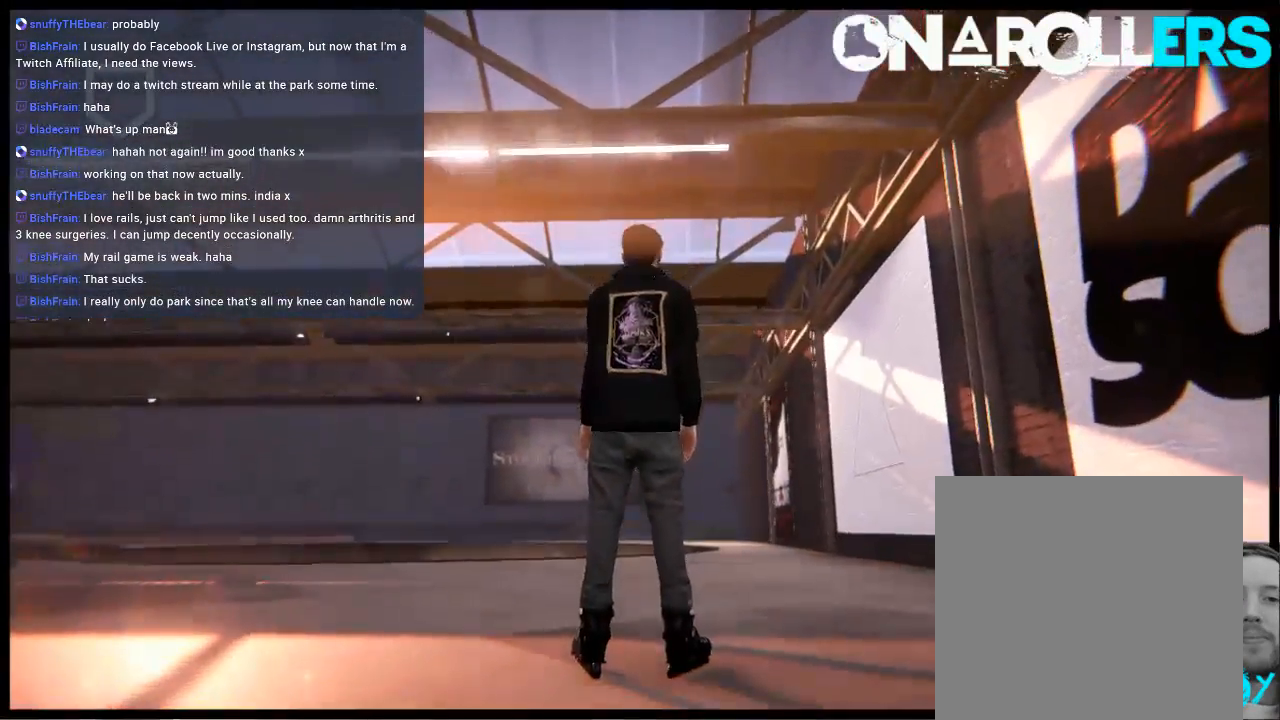
{"buttons": ["A"], "left_stick": "center", "right_stick": "center", "events": [[167, "A", "down"], [233, "A", "up"], [333, "A", "down"], [400, "A", "up"], [500, "A", "down"]]}